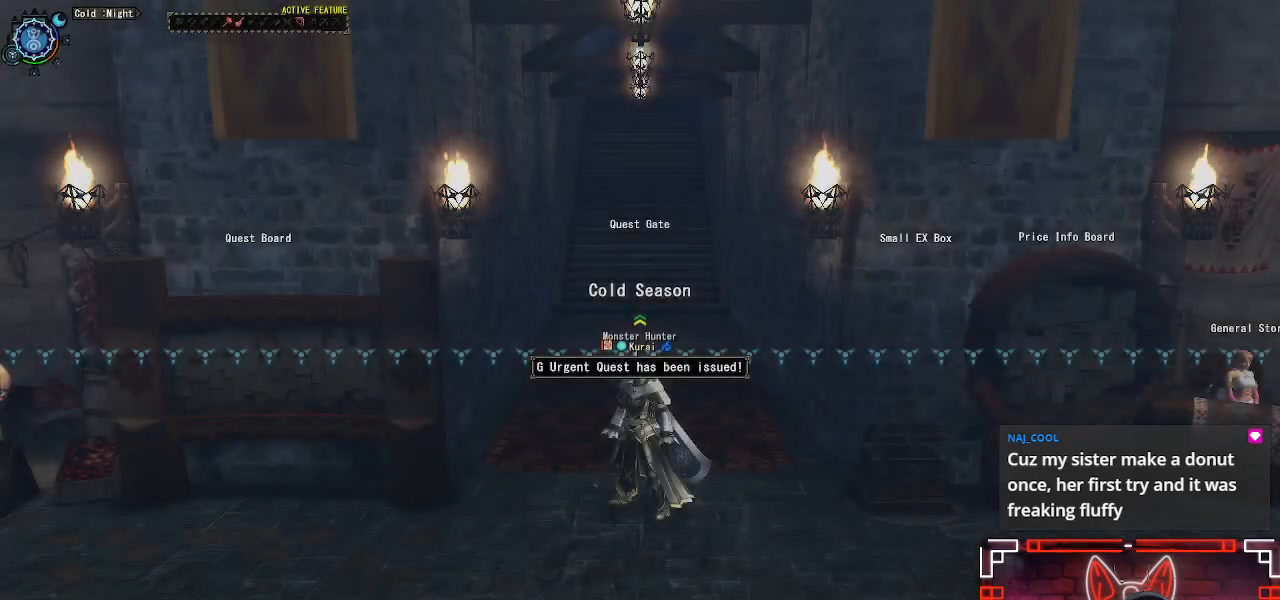
Gameplay with a controller (Xbox layout); each line is a JSON object with the inputs held at the frame after it. "events" lists button and stick changes between this image and that frame as [ms after this image, input, new state], when the widget could be followed in between.
{"buttons": [], "left_stick": "down", "right_stick": "center", "events": [[400, "left_stick", "down"]]}
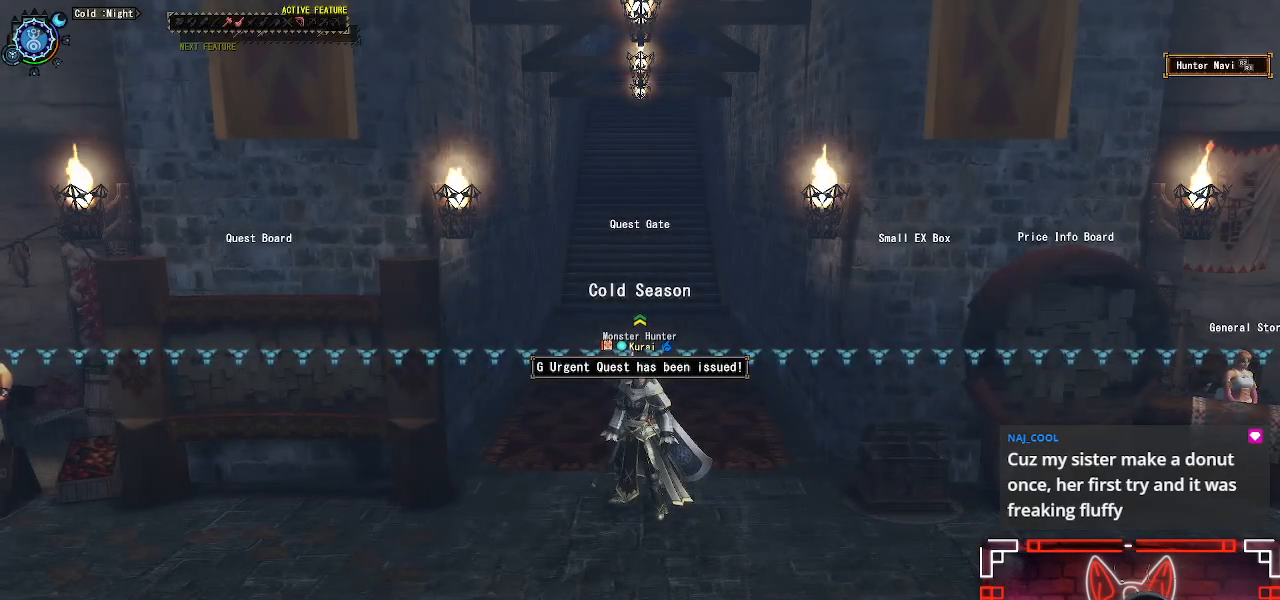
{"buttons": ["R1"], "left_stick": "down-right", "right_stick": "center", "events": [[283, "left_stick", "down-right"], [467, "R1", "down"]]}
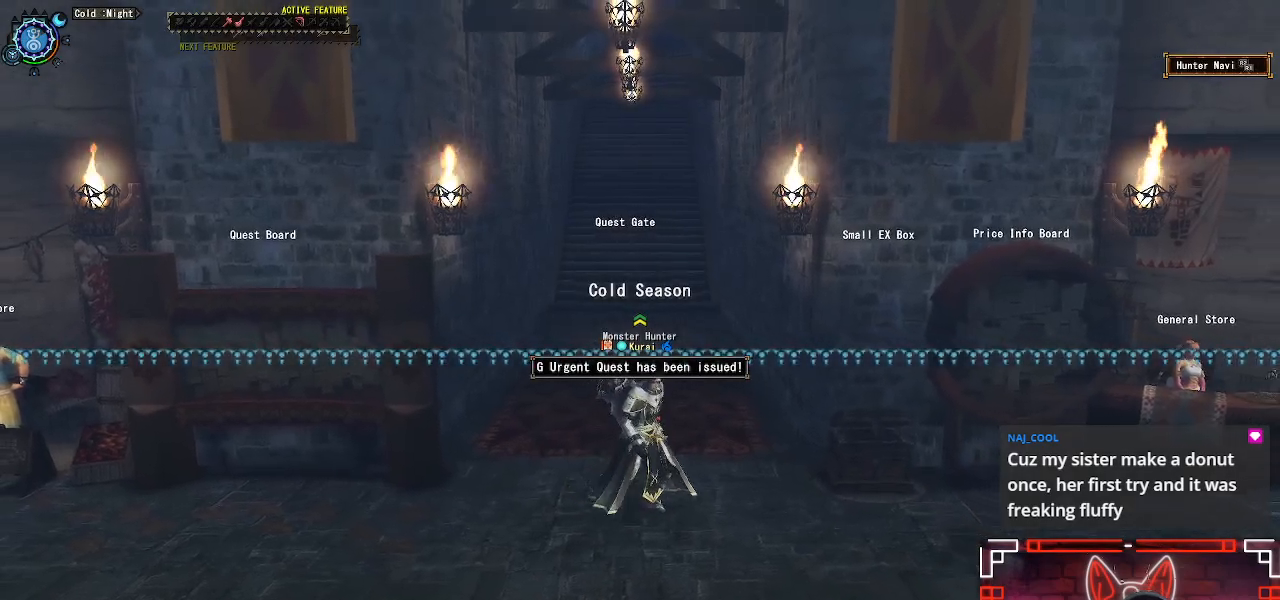
{"buttons": ["B"], "left_stick": "up", "right_stick": "center", "events": [[233, "R1", "up"], [233, "left_stick", "right"], [333, "left_stick", "up-right"], [450, "B", "down"], [467, "left_stick", "up"]]}
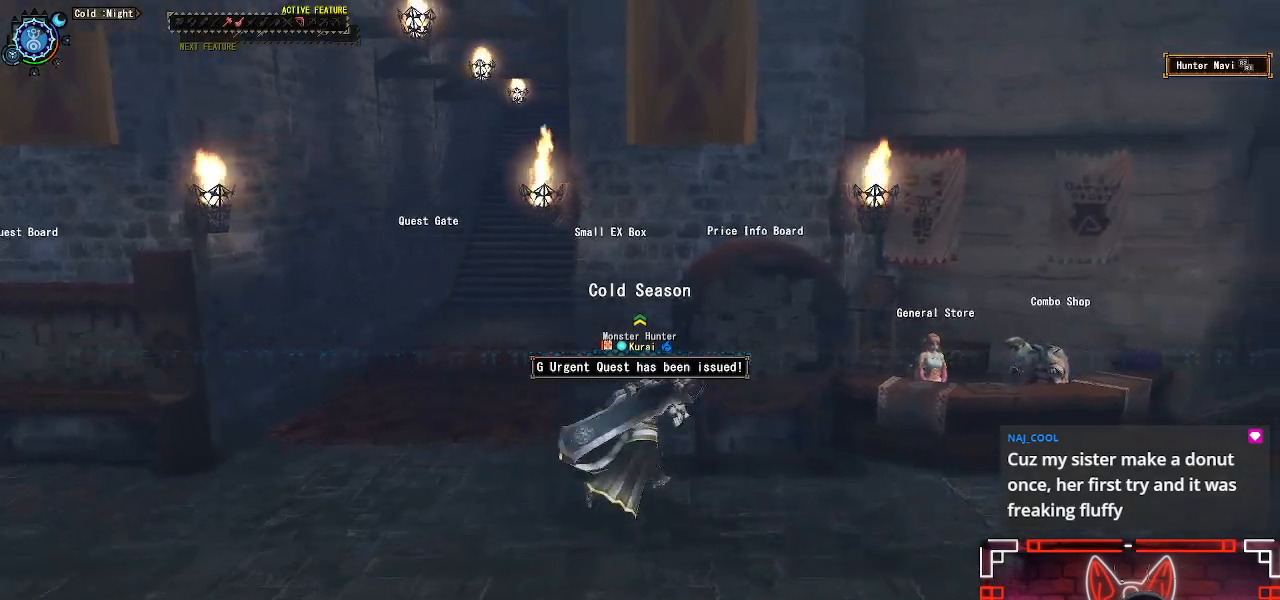
{"buttons": [], "left_stick": "up-left", "right_stick": "center", "events": [[150, "B", "up"], [317, "left_stick", "up-left"]]}
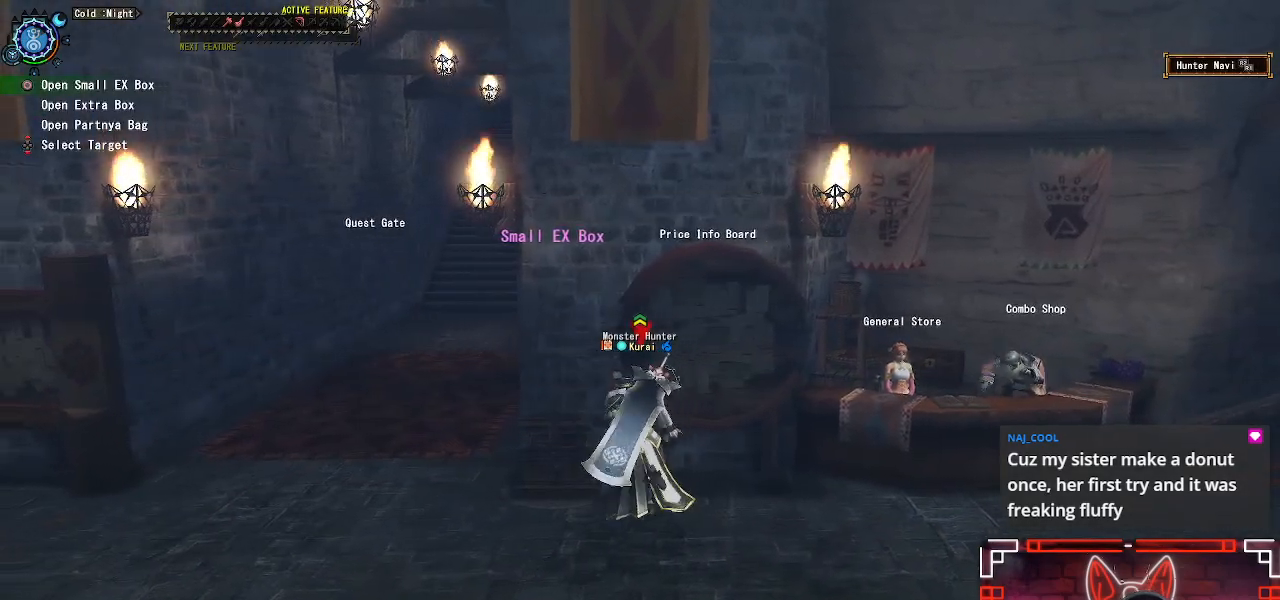
{"buttons": [], "left_stick": "center", "right_stick": "center", "events": [[117, "B", "down"], [300, "left_stick", "up"], [317, "B", "up"], [433, "left_stick", "center"]]}
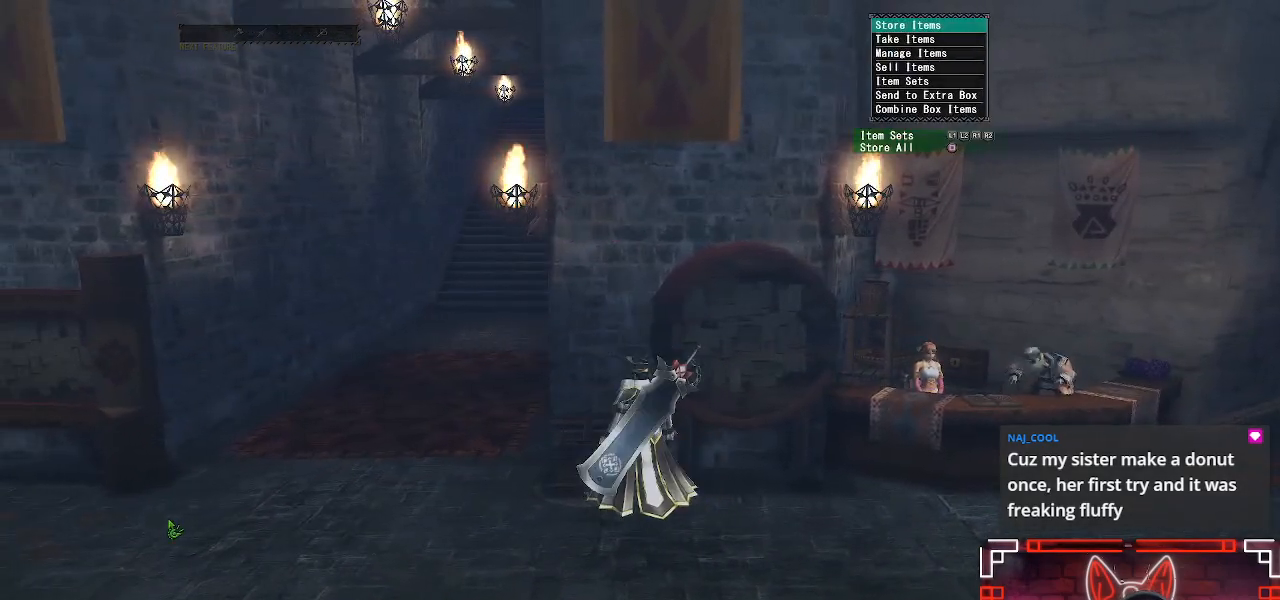
{"buttons": [], "left_stick": "center", "right_stick": "center", "events": []}
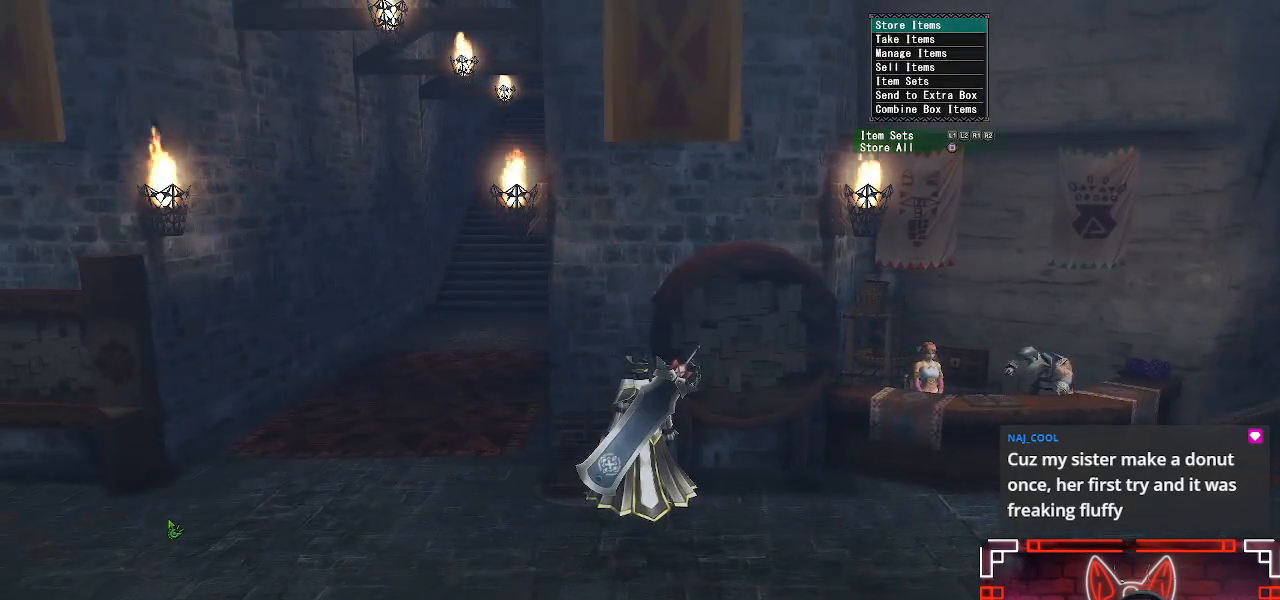
{"buttons": [], "left_stick": "center", "right_stick": "center", "events": [[83, "L1", "down"], [200, "L1", "up"], [367, "A", "down"], [500, "A", "up"]]}
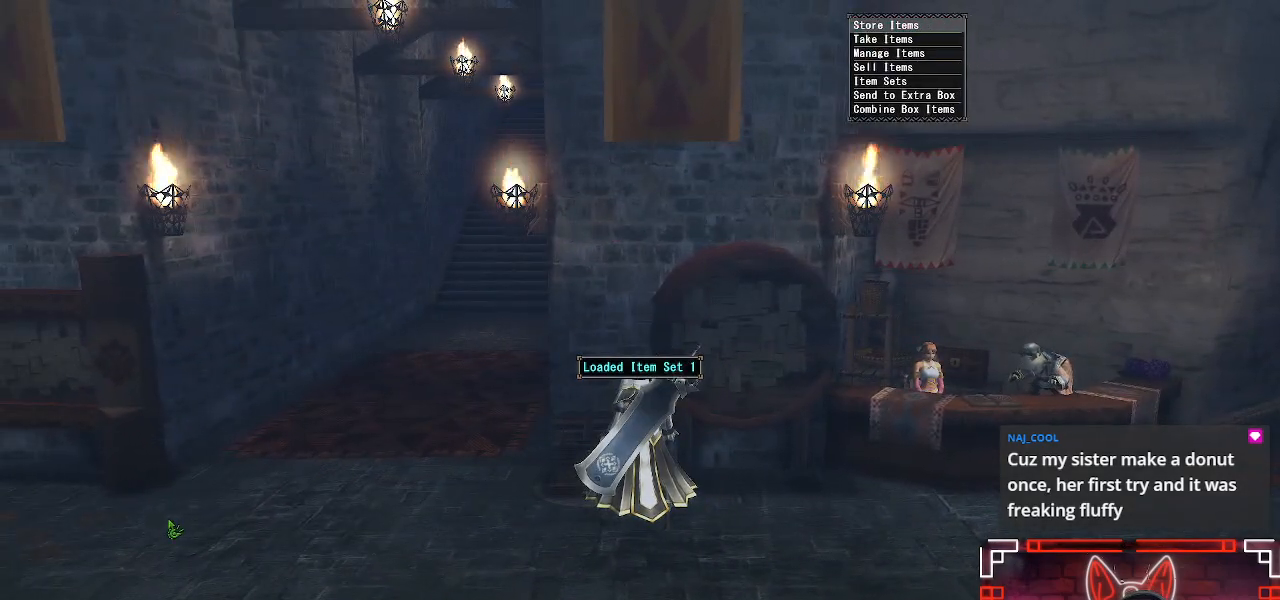
{"buttons": ["R1"], "left_stick": "down-left", "right_stick": "left", "events": [[117, "left_stick", "down-left"], [150, "right_stick", "left"], [217, "R1", "down"]]}
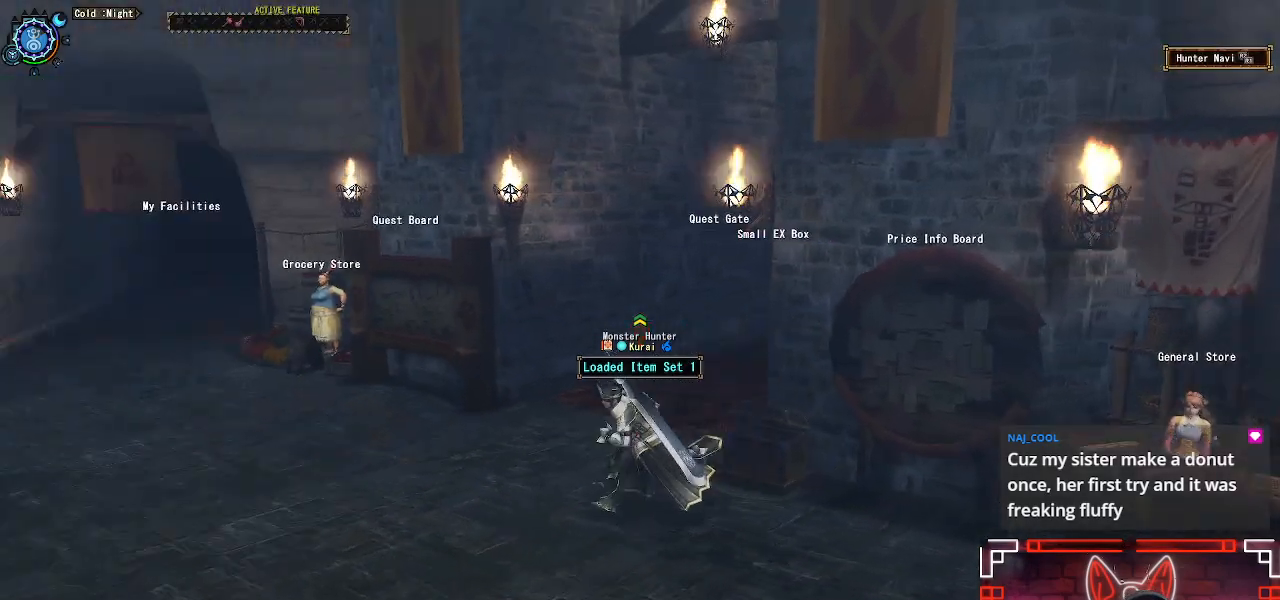
{"buttons": ["R1"], "left_stick": "up-left", "right_stick": "center", "events": [[17, "left_stick", "left"], [250, "left_stick", "up-left"], [267, "right_stick", "center"]]}
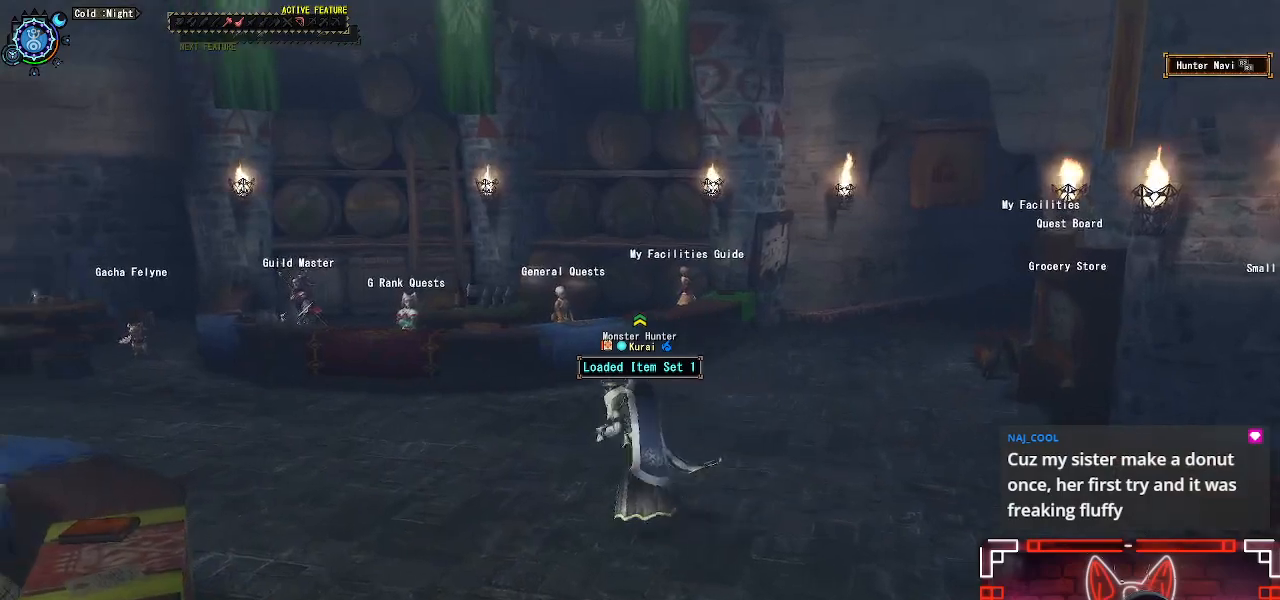
{"buttons": ["R1"], "left_stick": "up-left", "right_stick": "center", "events": []}
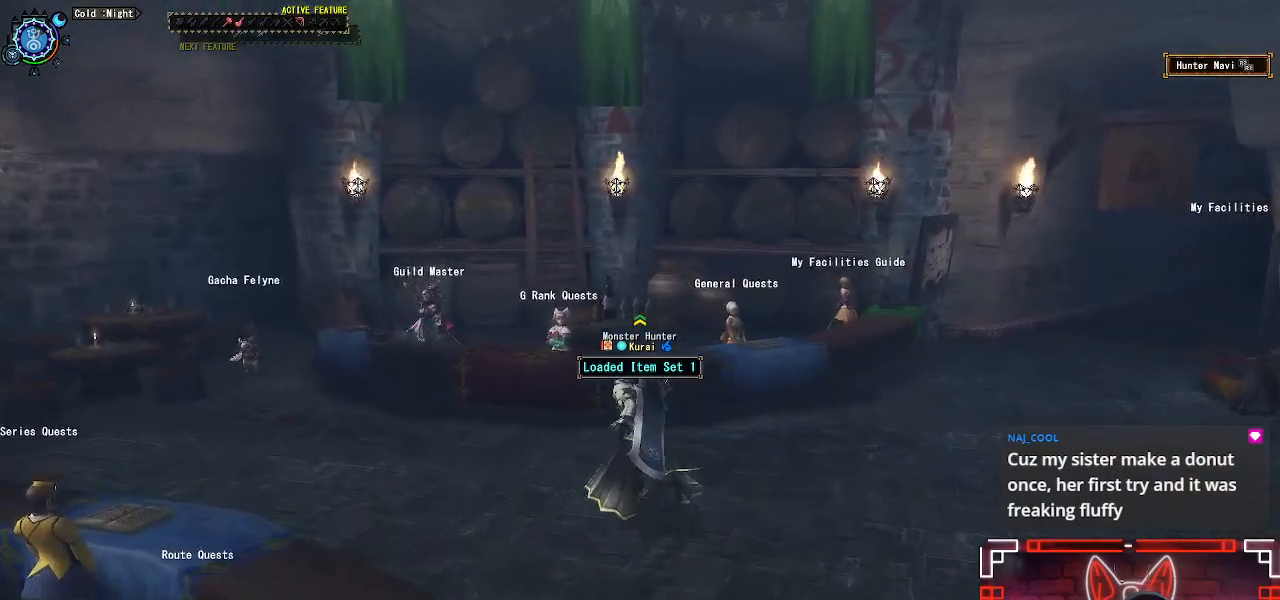
{"buttons": [], "left_stick": "up", "right_stick": "center", "events": [[200, "left_stick", "up"], [367, "B", "down"], [483, "B", "up"], [500, "R1", "up"]]}
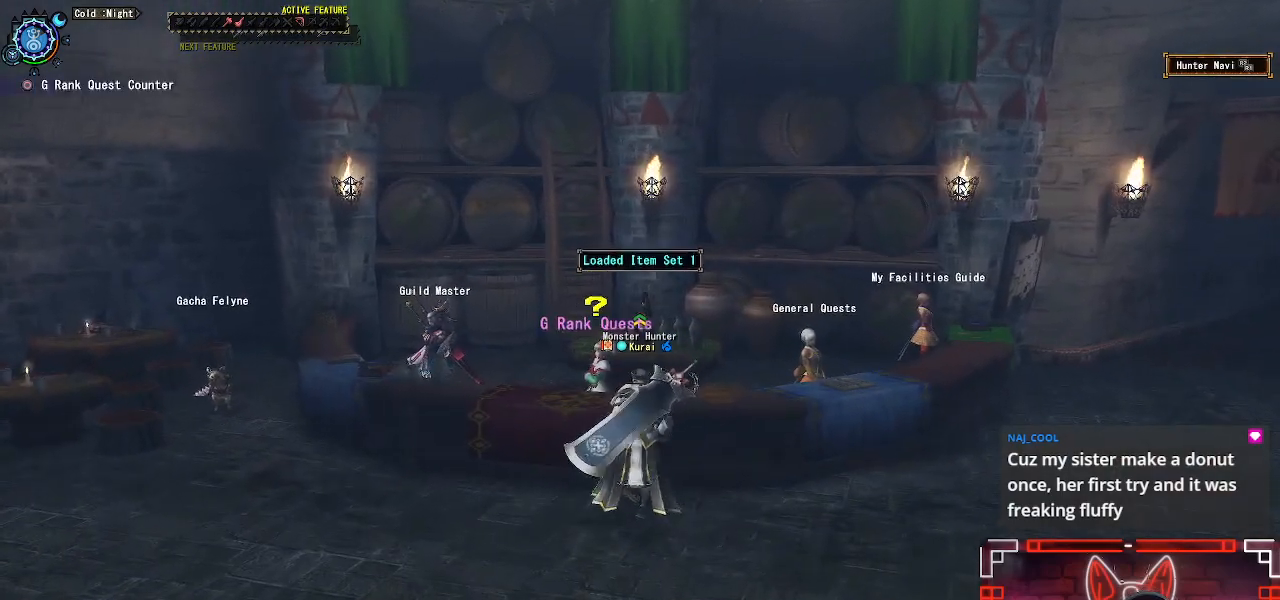
{"buttons": ["B"], "left_stick": "center", "right_stick": "center", "events": [[83, "B", "down"], [183, "B", "up"], [283, "B", "down"], [283, "left_stick", "center"], [383, "B", "up"], [483, "B", "down"]]}
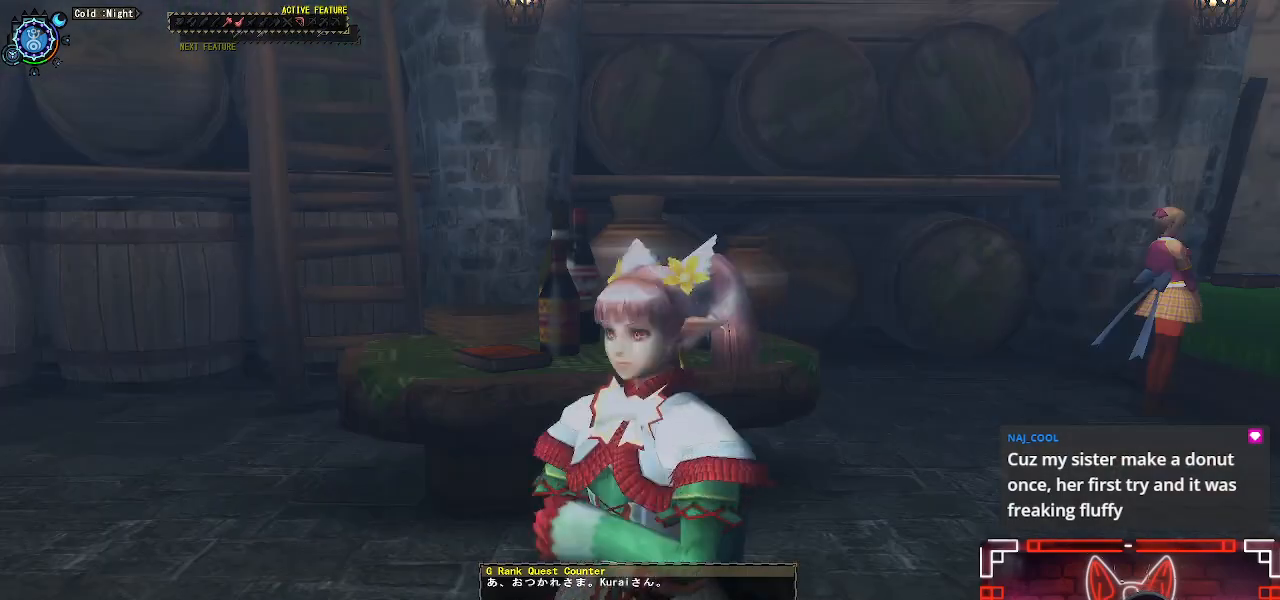
{"buttons": [], "left_stick": "center", "right_stick": "center", "events": [[50, "B", "up"], [317, "B", "down"], [433, "B", "up"]]}
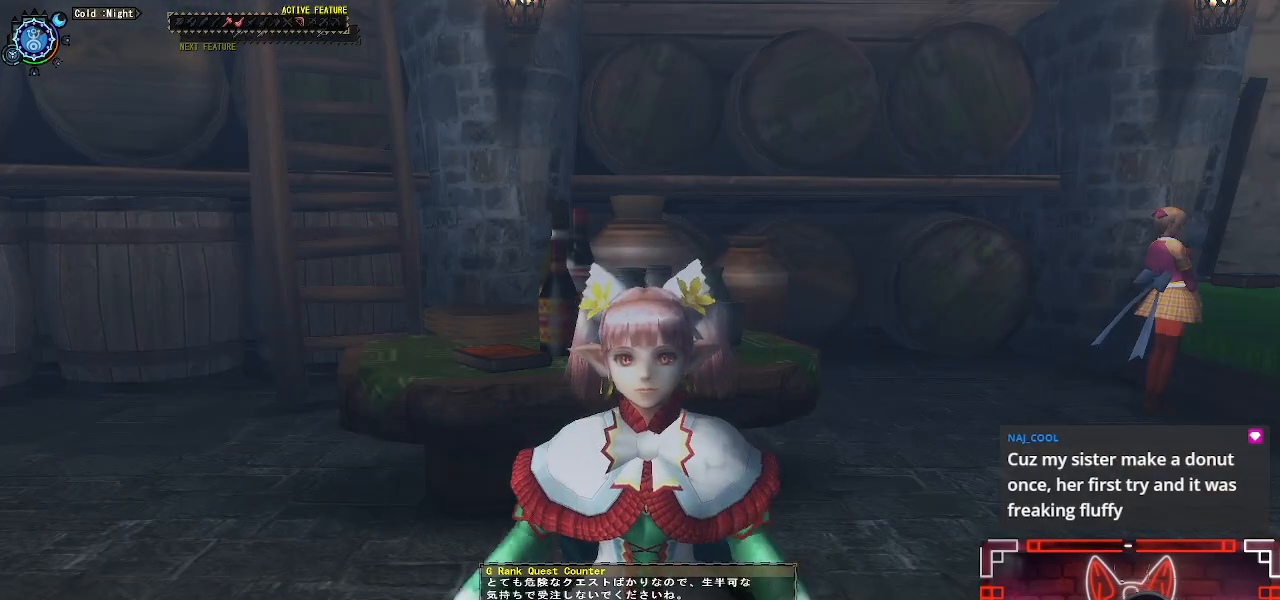
{"buttons": [], "left_stick": "center", "right_stick": "center", "events": [[33, "B", "down"], [133, "B", "up"], [383, "B", "down"], [500, "B", "up"]]}